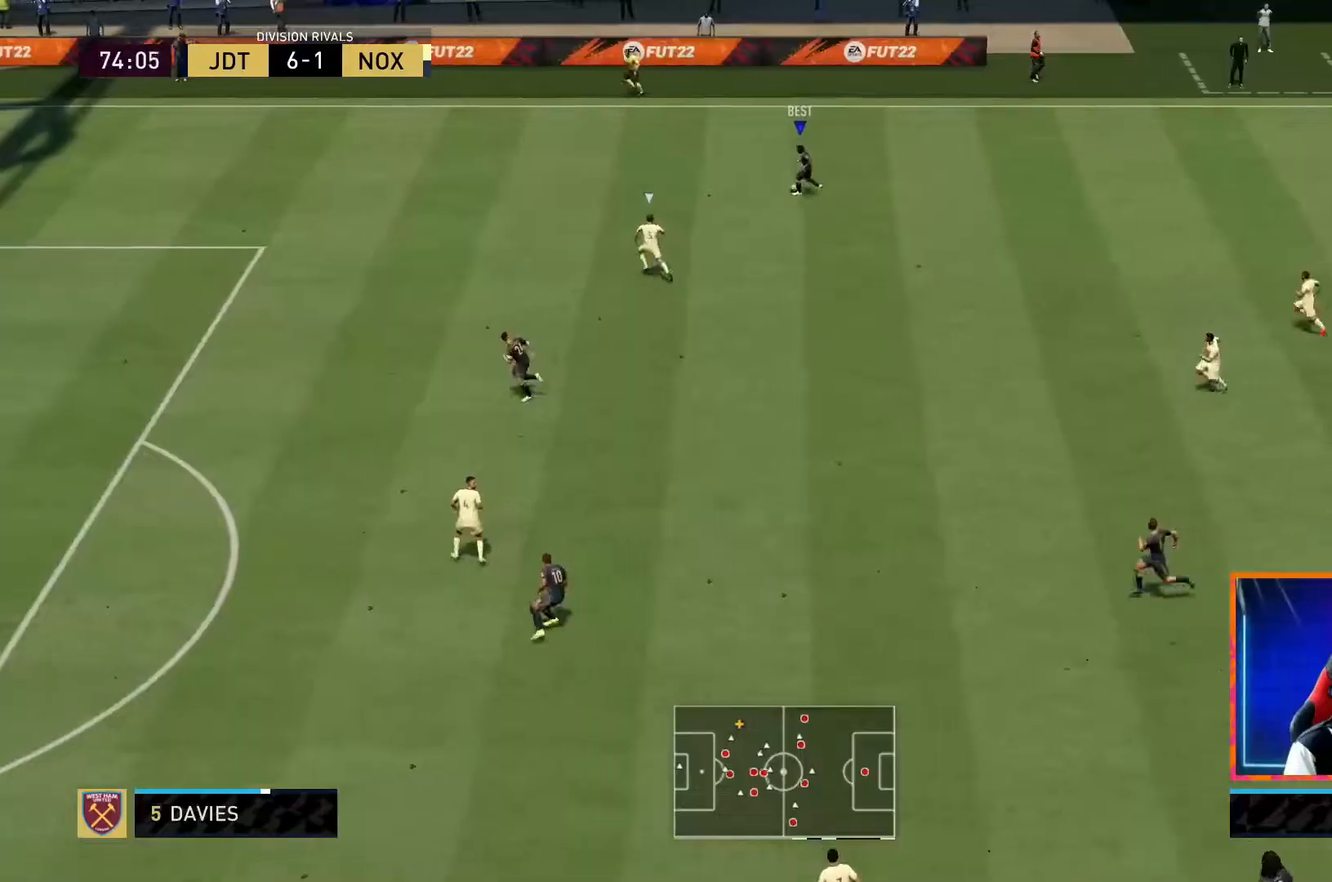
Gameplay with a controller (PlayStation layout); each line is a JSON object with the inputs held at the frame after it. "events" lists button and stick changes between this image and that frame as [ms after this image, input, new state], when the widget could be followed in between. Not read: L3 R3.
{"buttons": [], "left_stick": "down", "right_stick": "center", "events": [[133, "left_stick", "down-left"], [133, "right_stick", "center"], [233, "CROSS", "down"], [233, "left_stick", "down"], [283, "R2", "down"], [433, "CROSS", "up"], [450, "R2", "up"]]}
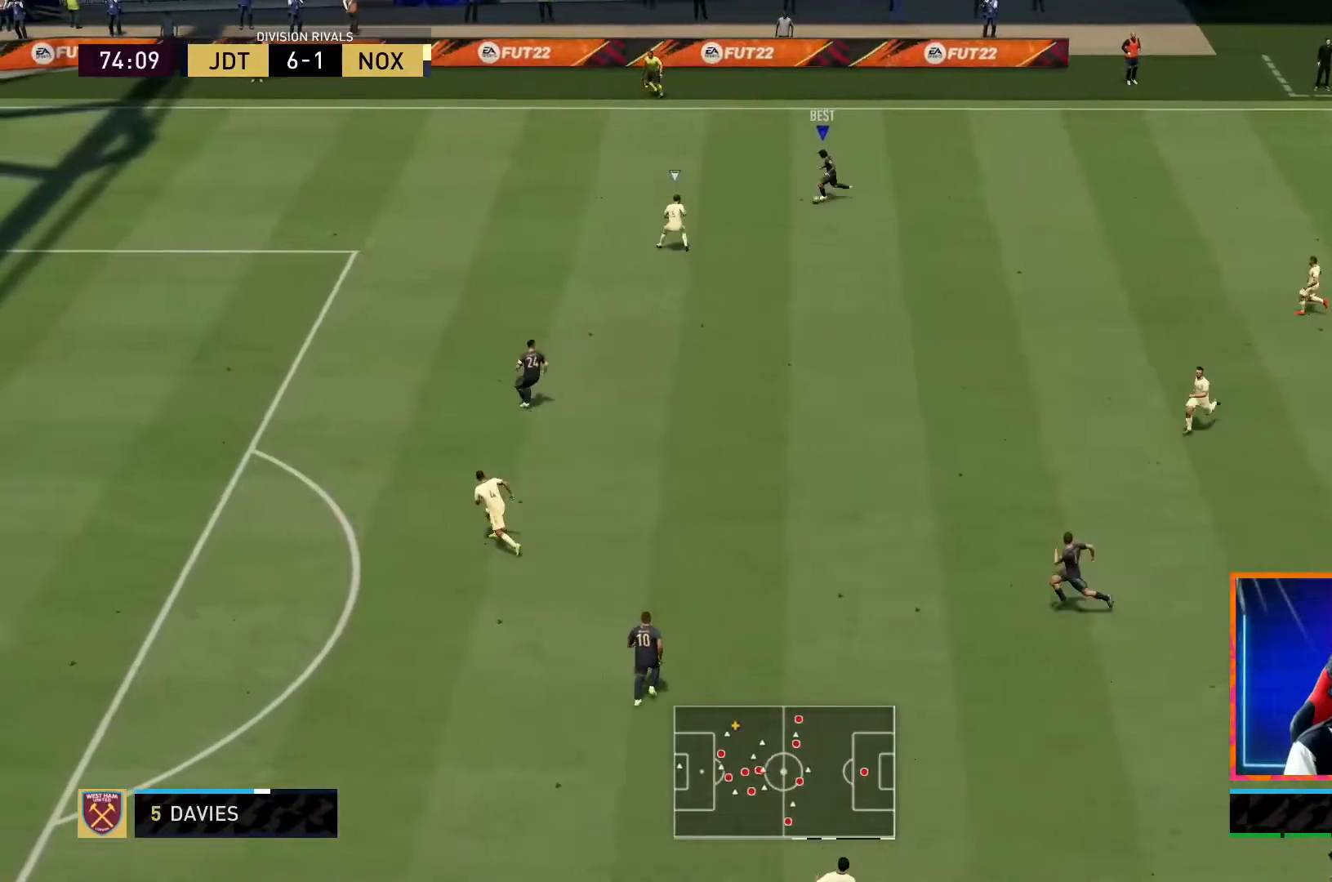
{"buttons": [], "left_stick": "center", "right_stick": "center", "events": [[400, "left_stick", "center"]]}
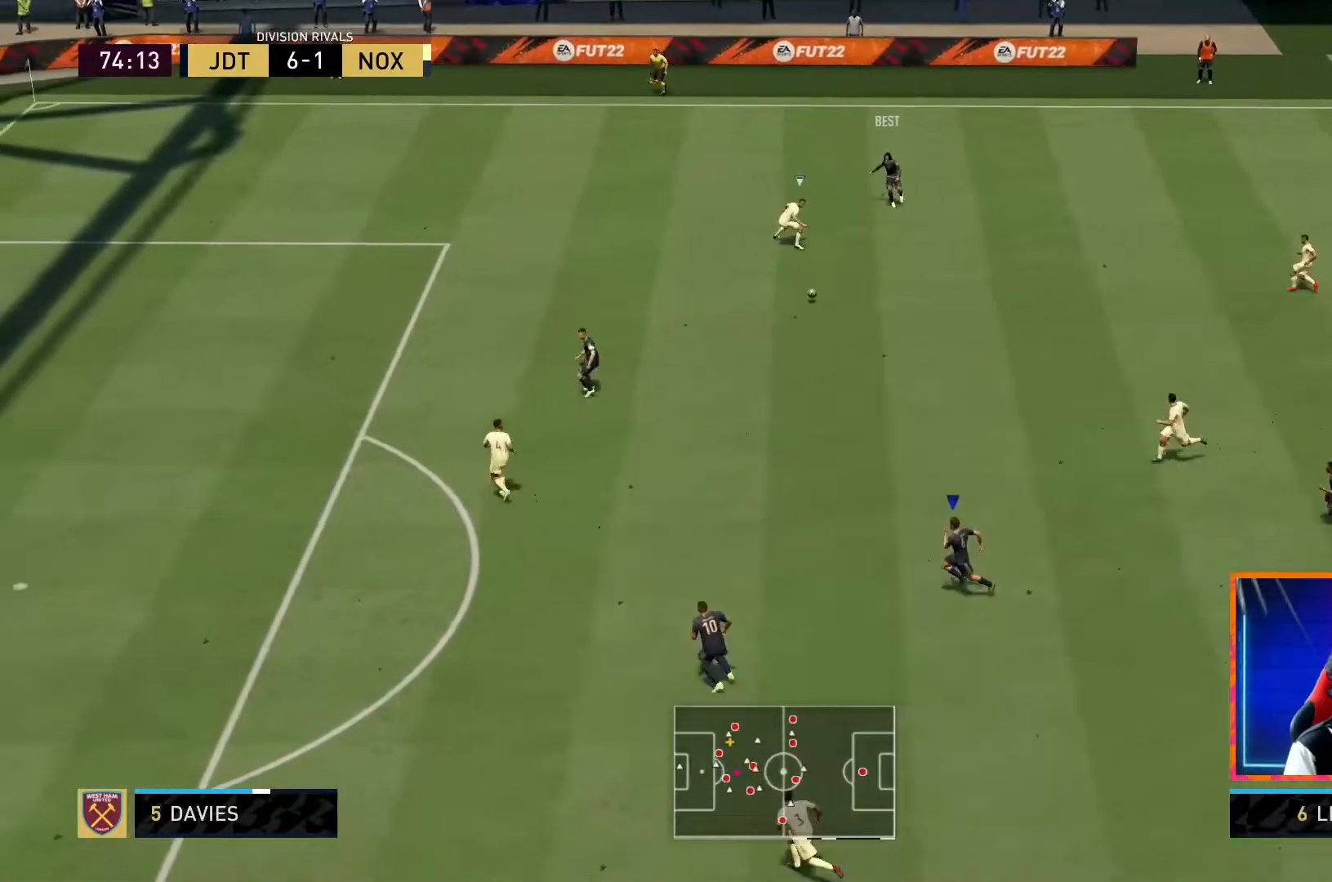
{"buttons": ["TRIANGLE"], "left_stick": "up-left", "right_stick": "center", "events": [[33, "left_stick", "up"], [400, "left_stick", "up-left"], [483, "TRIANGLE", "down"]]}
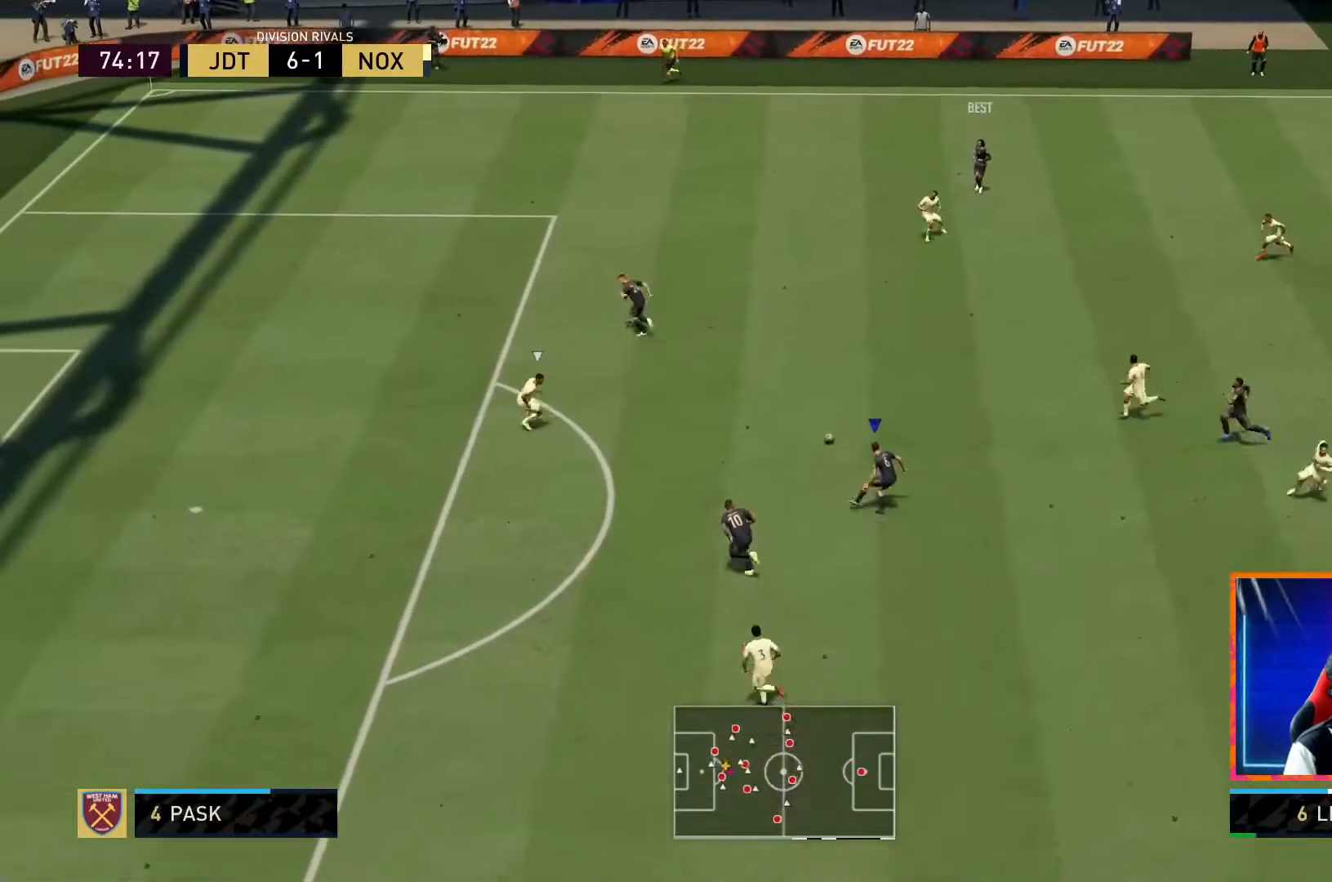
{"buttons": [], "left_stick": "down-left", "right_stick": "center", "events": [[100, "TRIANGLE", "up"], [150, "left_stick", "down-left"]]}